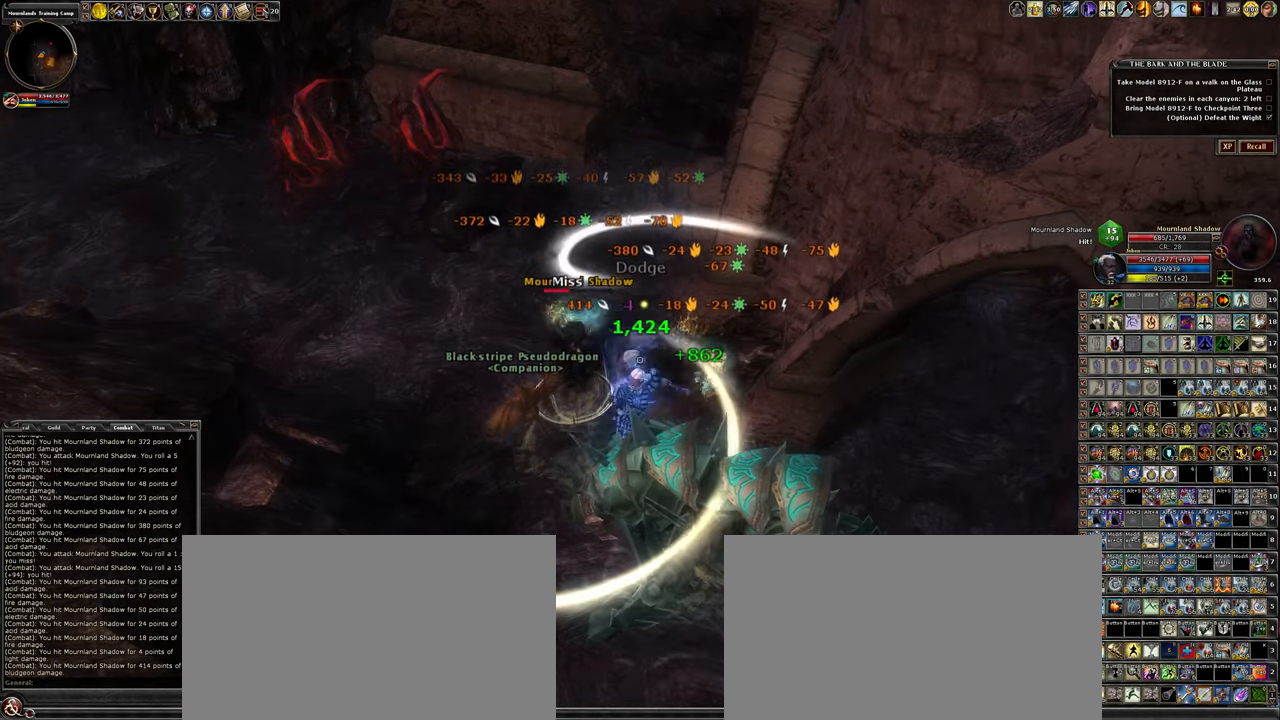
Gameplay with keyboard and mouse; each line is a JSON object with the keys and mouse buttons held at the frame after it. "events" lists presses ("down") and releases ("up") of ".", "/", "0", "1", "2", "3", "4", "5", "6", "7", "8", "9", "a", "alt_l", "alt_r", "backslash", "backspace", "caps_lock", "ctrl_l", "ctrl_r", "d", "down", "e", "equals", "escape", "f", "f1", "f10", "f11", "f12", "f2", "f3", "f4", "f5", "f6", "f7", "f8", "f9", "g", "h", "i", "j", "k", "l", "lbracket", "left", "minus", "num0", "num1", "num2", "num3", "num4", "num5", "num6", "num7", "num8", "num9", "o", "p", "q", "quote", "r", "rbracket", "return", "right", "s", "semicolon", "shift_l", "shift_r", "space", "super_l", "super_r", "t", "tab", "tilde", "u", "up", "w", "y", "z", "mouse_left", "mouse_wheel" and "mouse_right" between this image and that frame as [ms after this image, input, new state], when the widget could be followed in between. "mouse_left", "mouse_wheel", "mouse_right" = the "left", "wheel", "right" buttons of the "mouse" list. No other keys are recorded. "wheel" means that the mouse wheel is clicked or scrolled. Not read: mouse_move other_keys.
{"keys": [], "mouse": ["left"], "events": []}
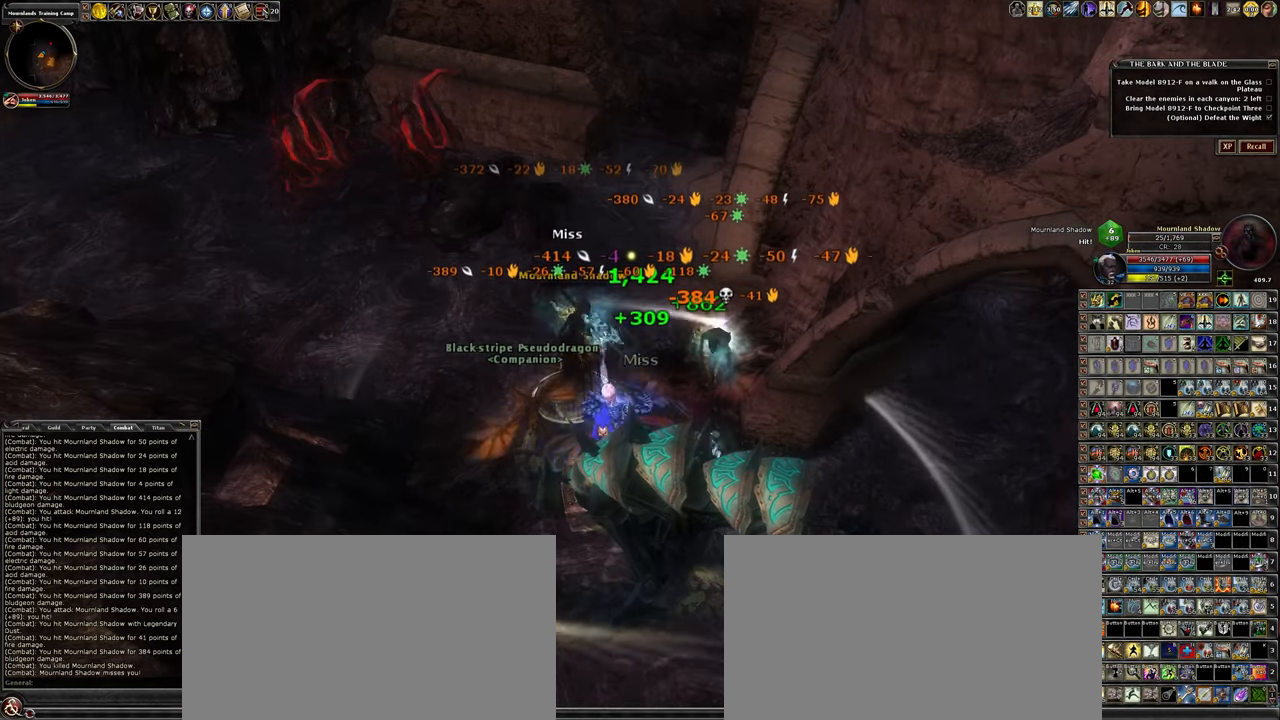
{"keys": [], "mouse": ["left"], "events": []}
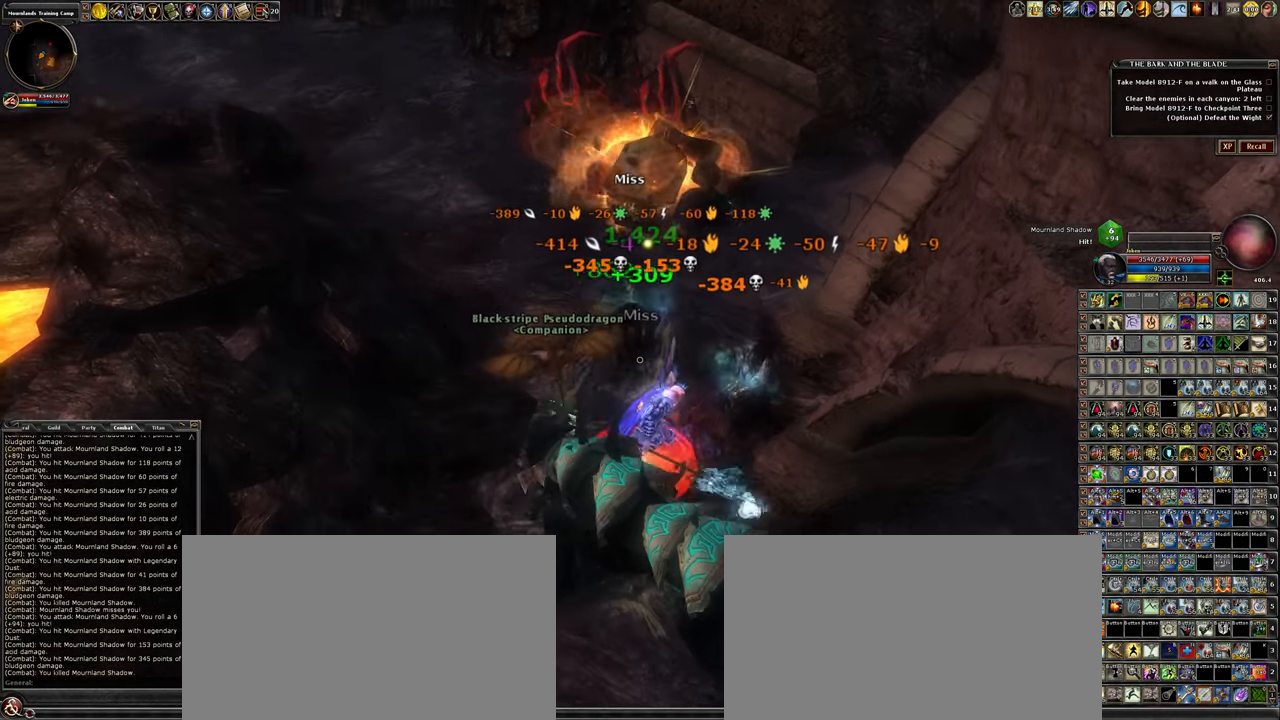
{"keys": ["a", "w"], "mouse": [], "events": [[267, "a", "down"], [267, "mouse_left", "up"], [450, "w", "down"]]}
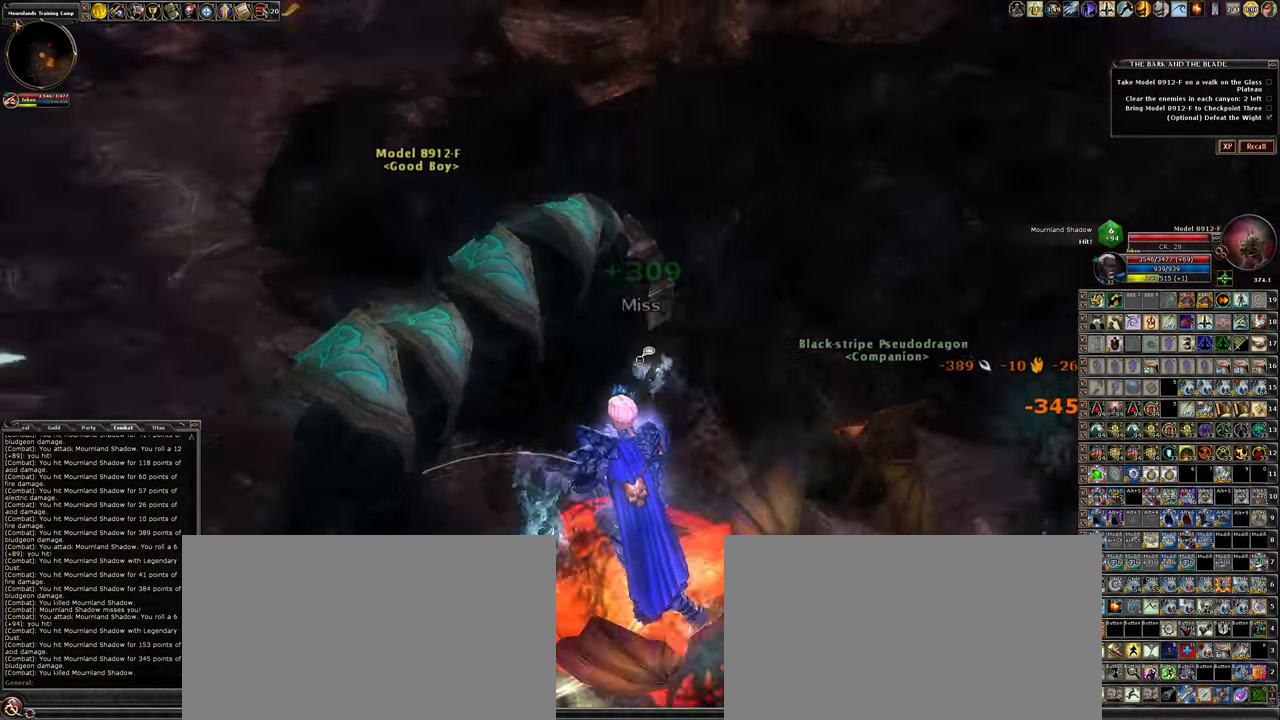
{"keys": ["w"], "mouse": [], "events": [[334, "a", "up"]]}
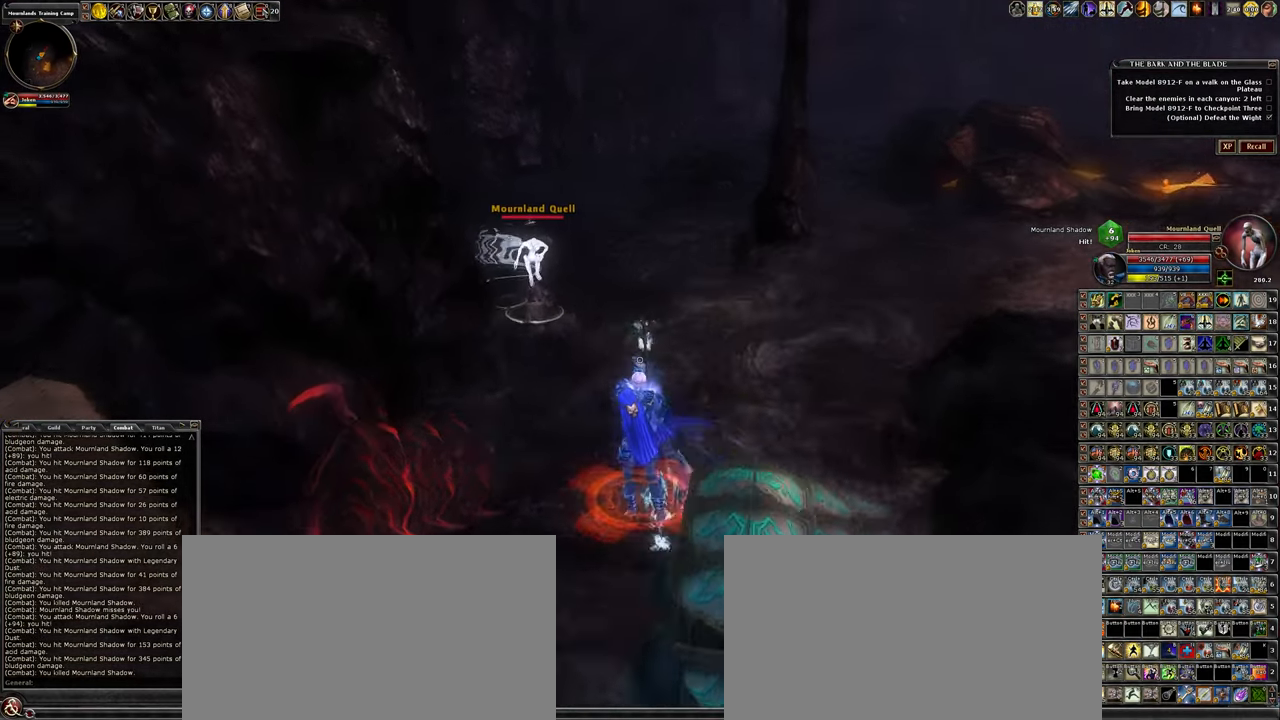
{"keys": [], "mouse": ["left"], "events": [[250, "mouse_left", "down"], [384, "a", "down"], [434, "w", "up"], [484, "a", "up"]]}
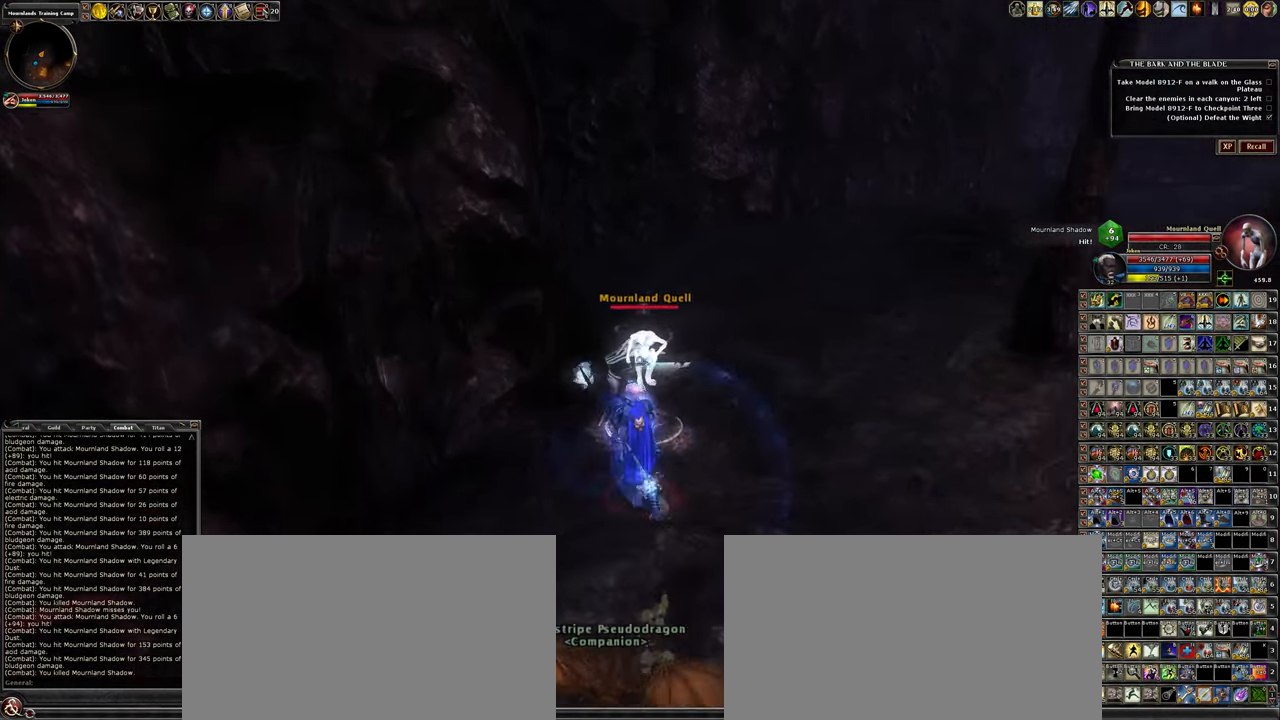
{"keys": [], "mouse": ["left"], "events": [[267, "d", "down"], [417, "d", "up"]]}
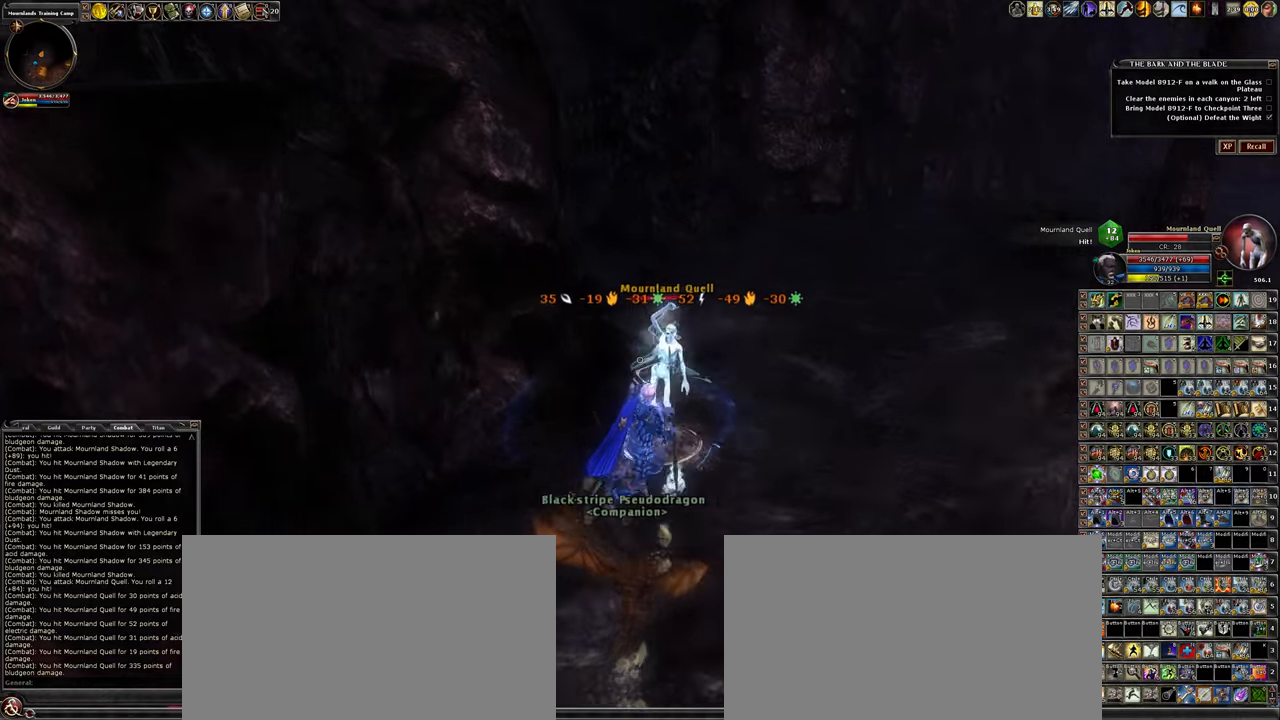
{"keys": [], "mouse": ["left"], "events": [[233, "d", "down"], [383, "d", "up"]]}
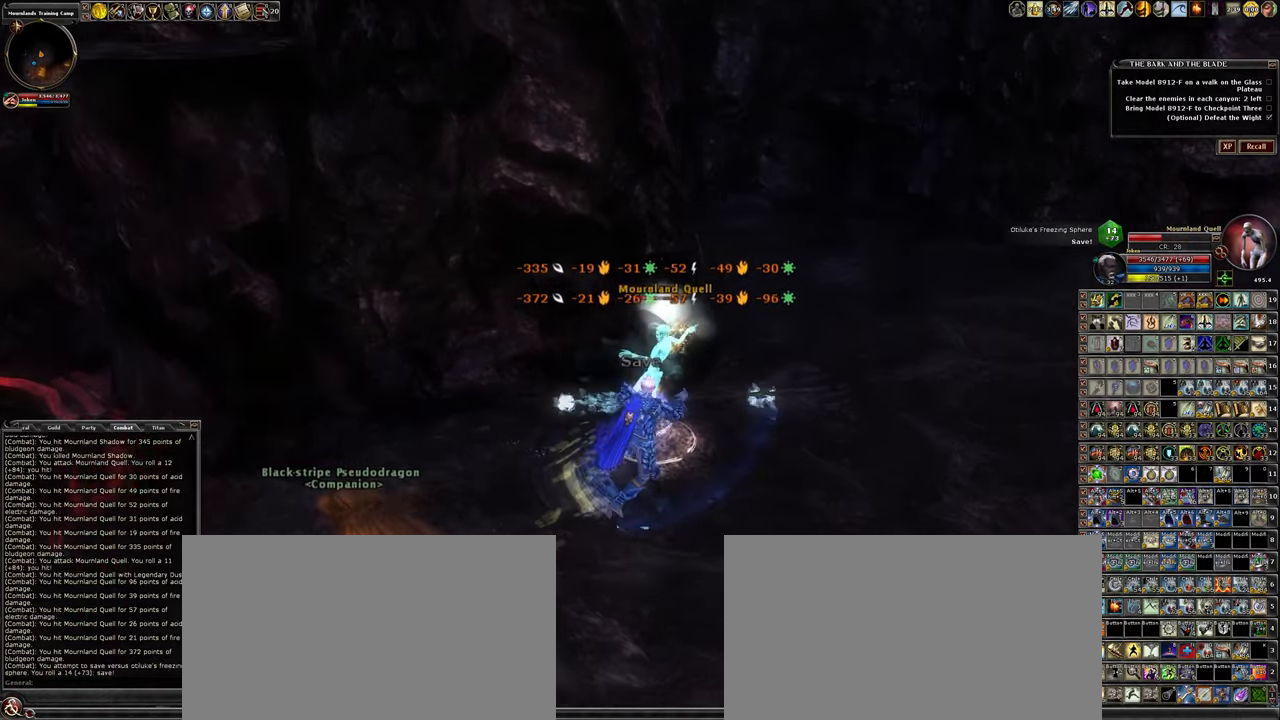
{"keys": [], "mouse": ["left"], "events": []}
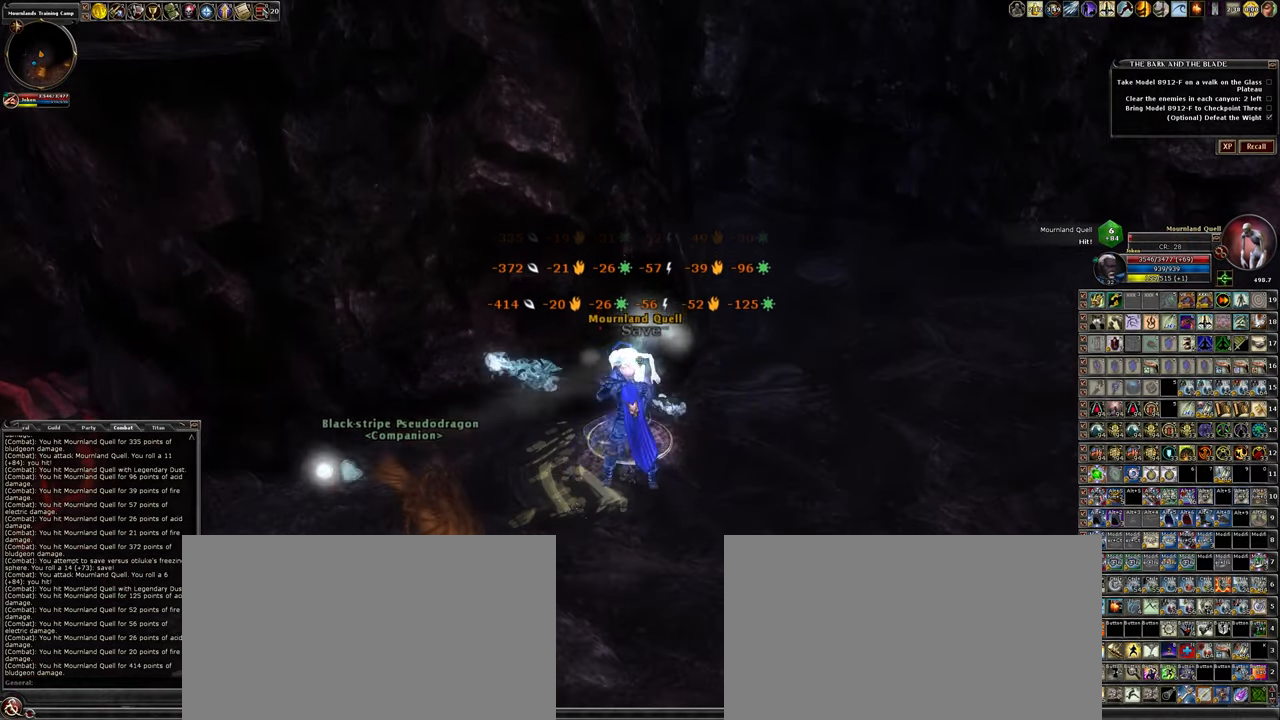
{"keys": ["d"], "mouse": [], "events": [[233, "d", "down"], [500, "mouse_left", "up"]]}
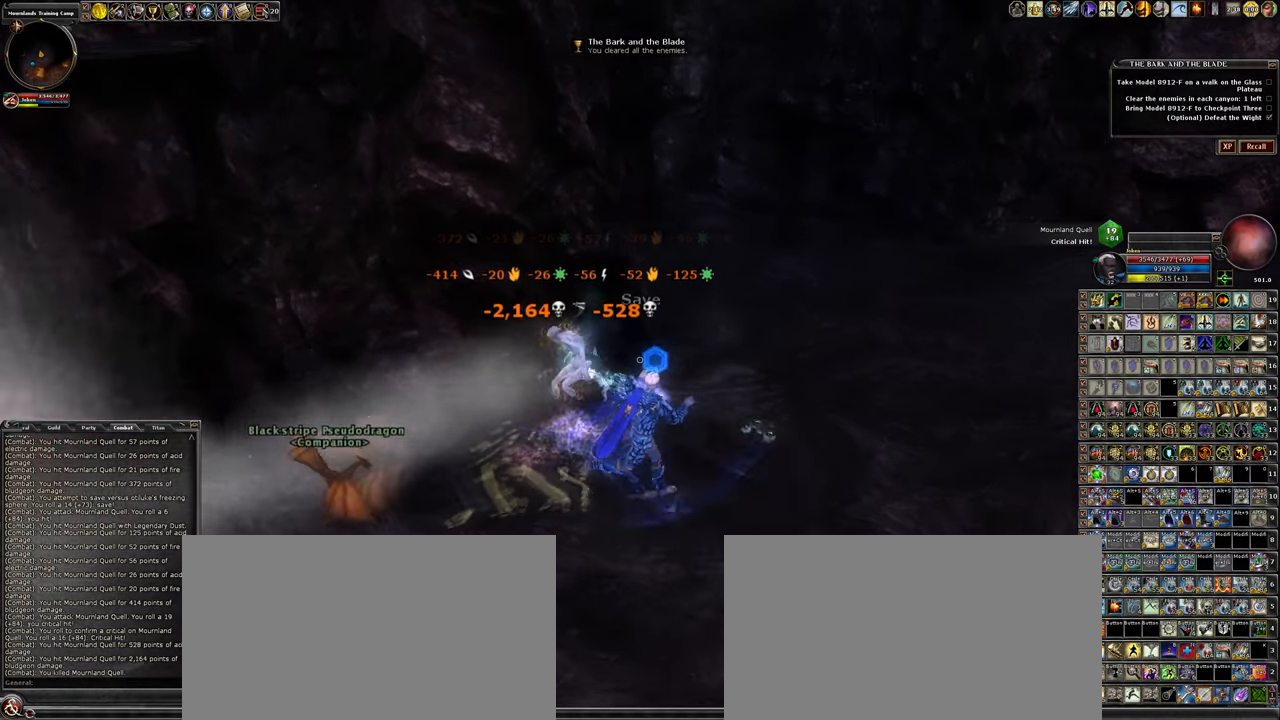
{"keys": ["d", "w"], "mouse": [], "events": [[50, "w", "down"]]}
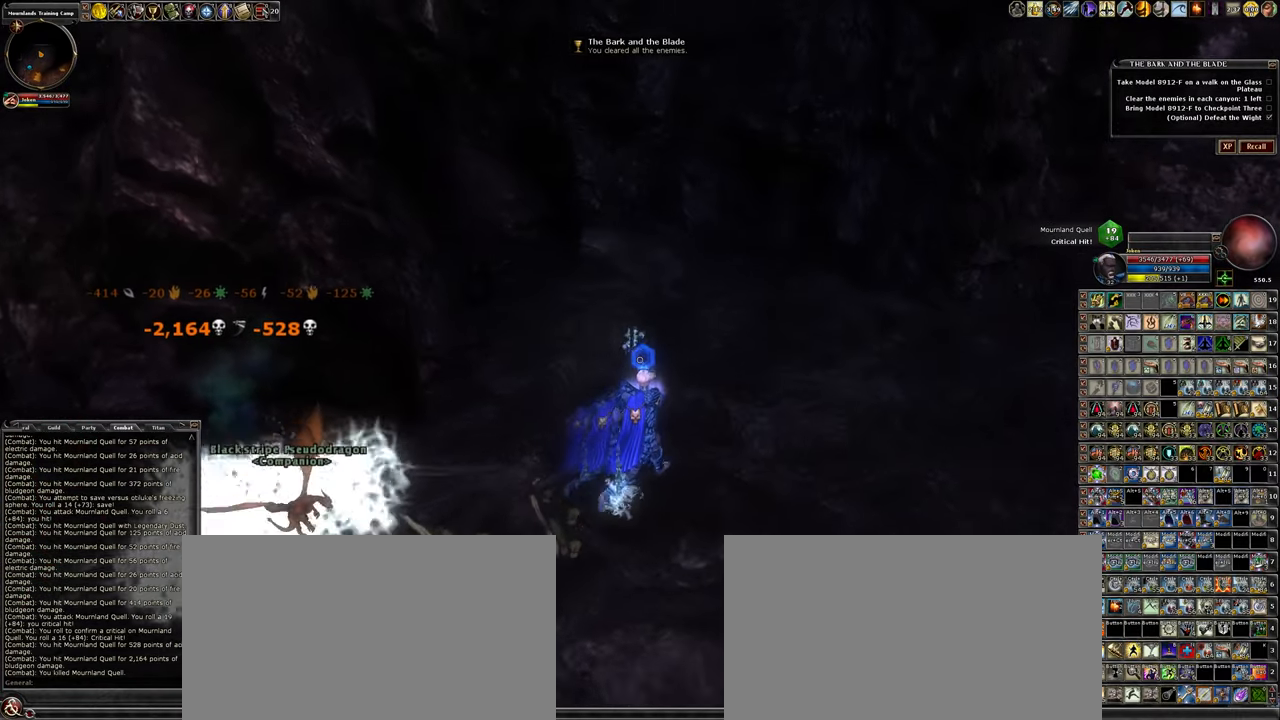
{"keys": ["d", "w"], "mouse": [], "events": [[350, "d", "up"], [383, "d", "down"]]}
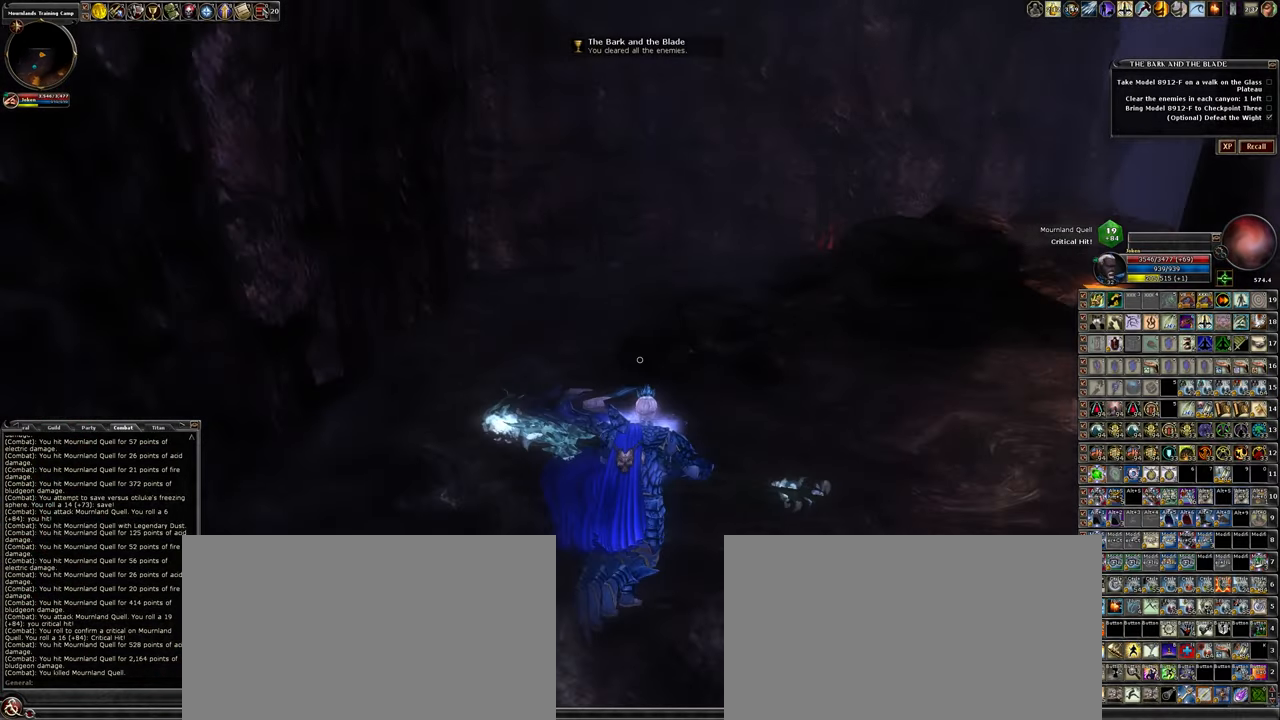
{"keys": ["w"], "mouse": [], "events": [[350, "d", "up"]]}
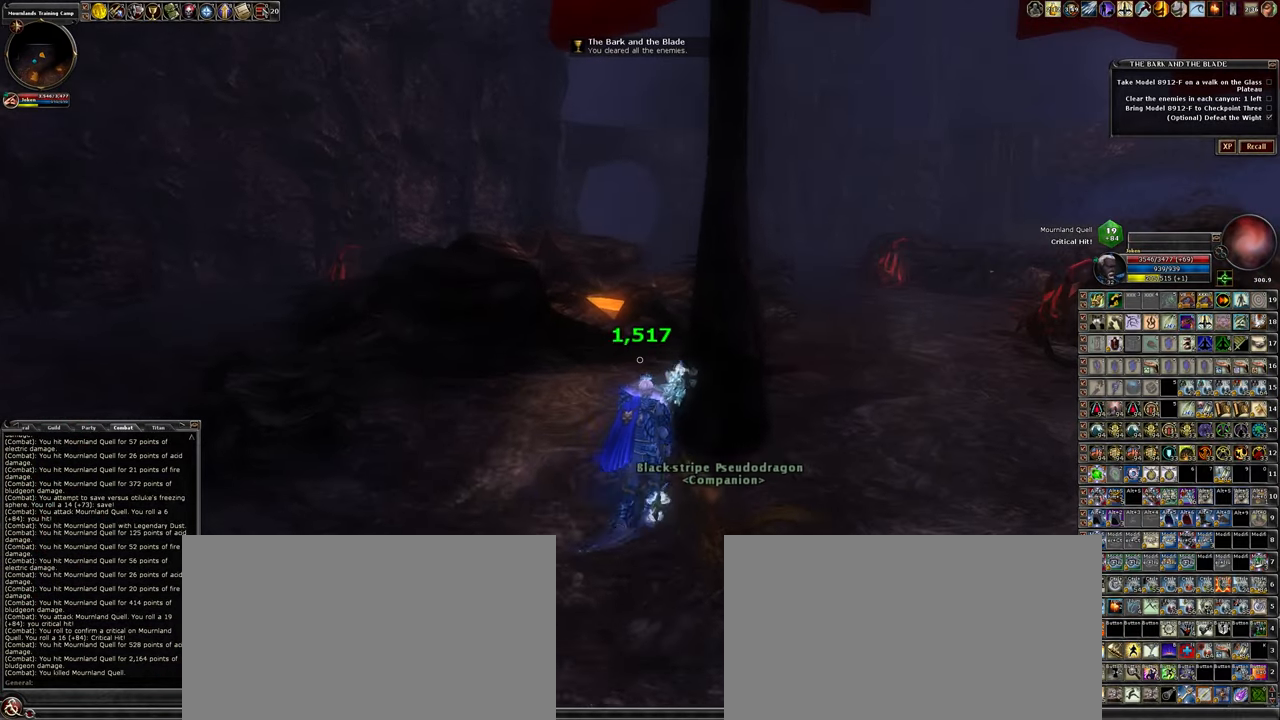
{"keys": ["w"], "mouse": [], "events": [[150, "a", "down"], [383, "a", "up"]]}
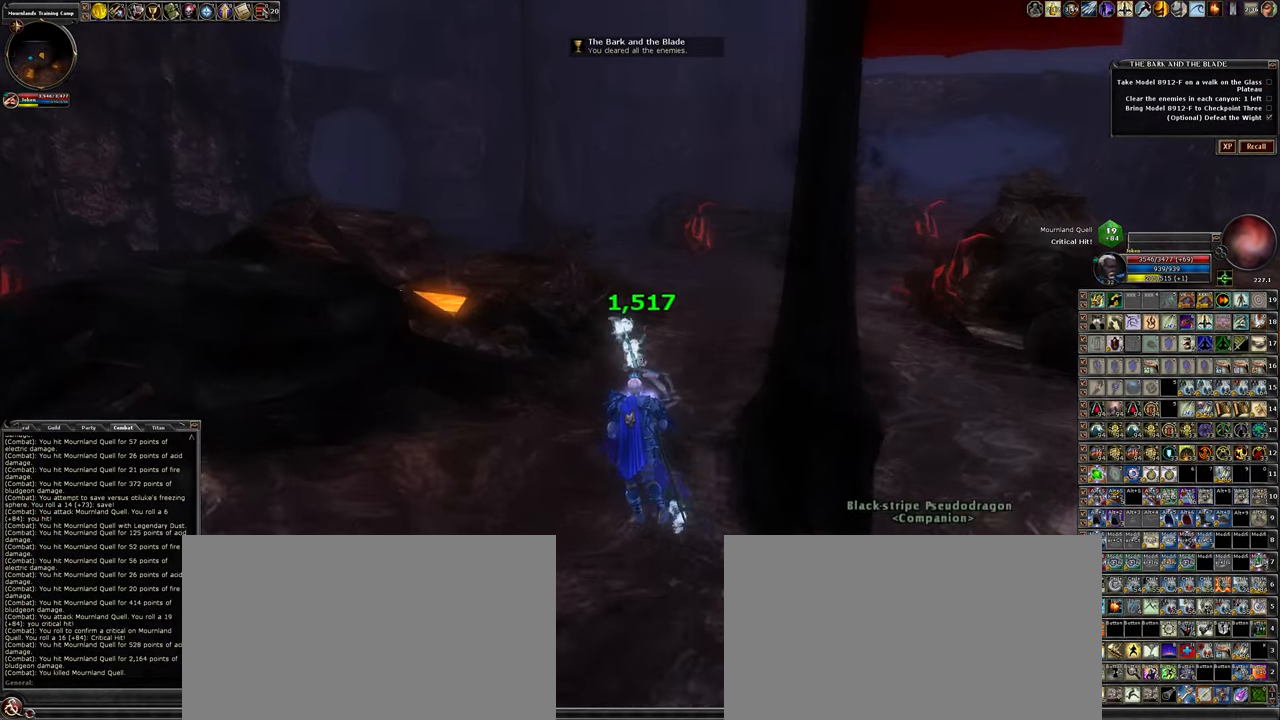
{"keys": ["w"], "mouse": [], "events": []}
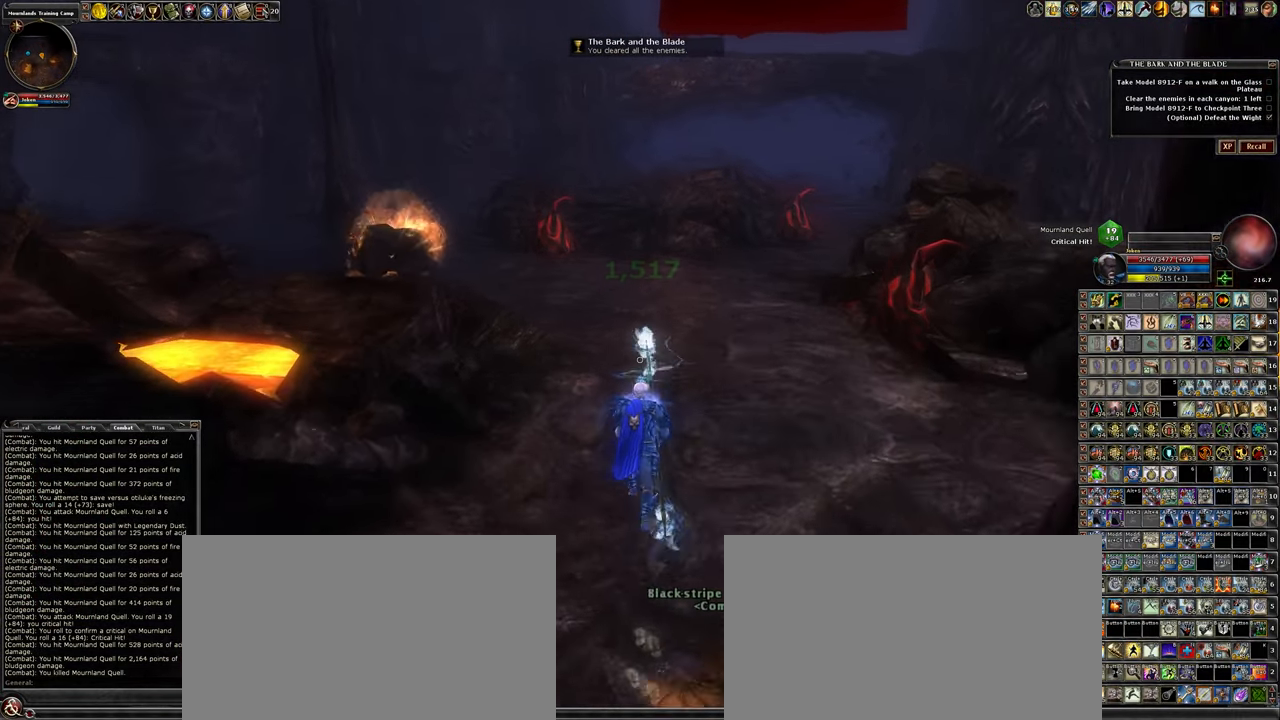
{"keys": ["d", "w"], "mouse": [], "events": [[500, "d", "down"]]}
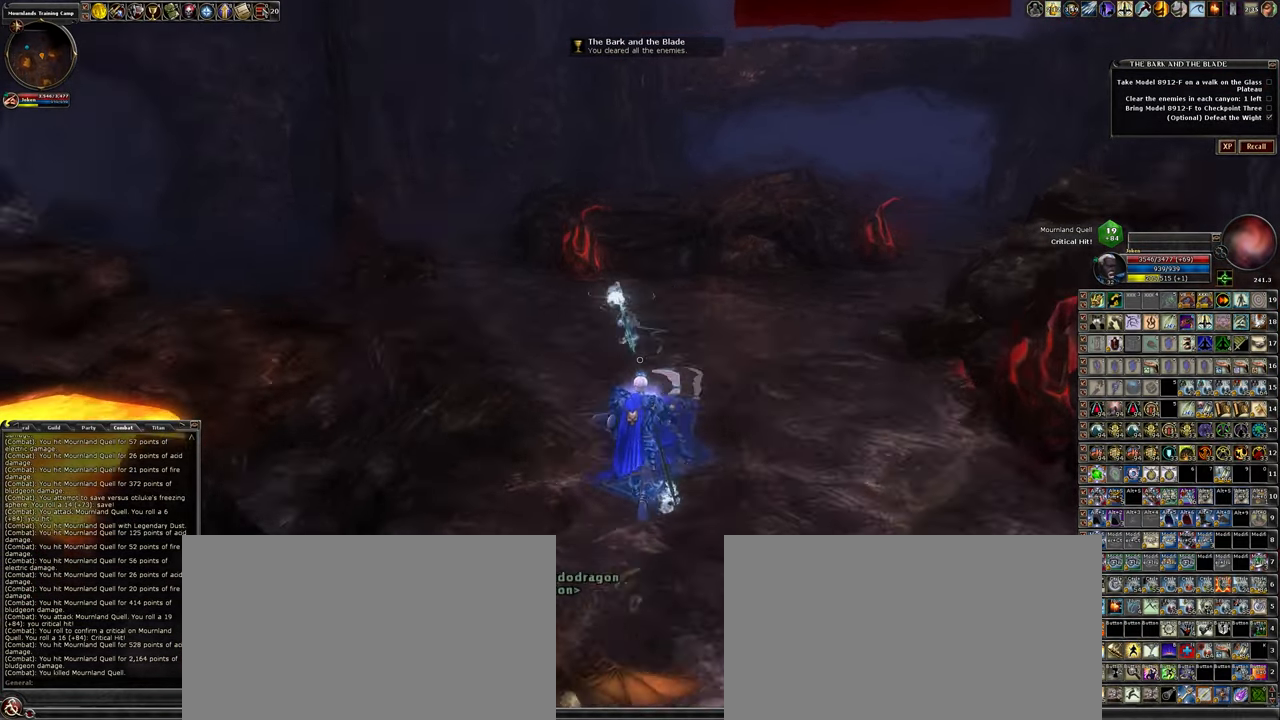
{"keys": ["d", "w"], "mouse": [], "events": []}
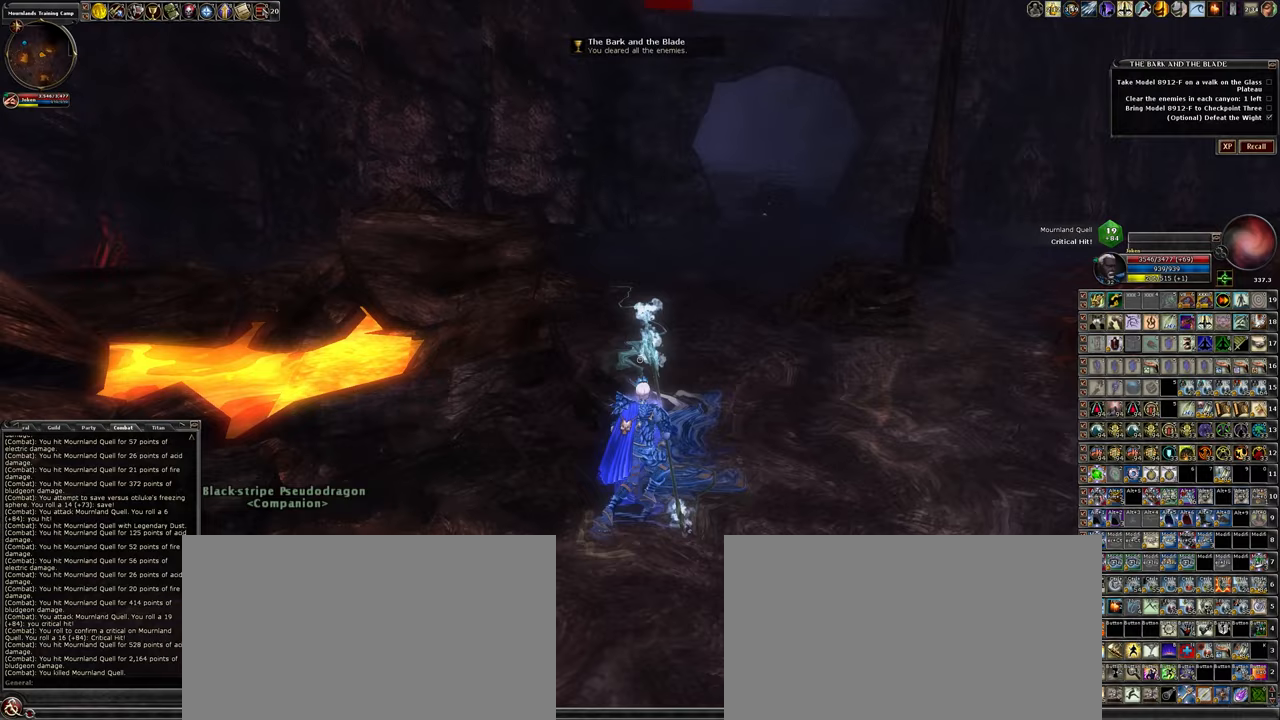
{"keys": ["d", "w"], "mouse": [], "events": []}
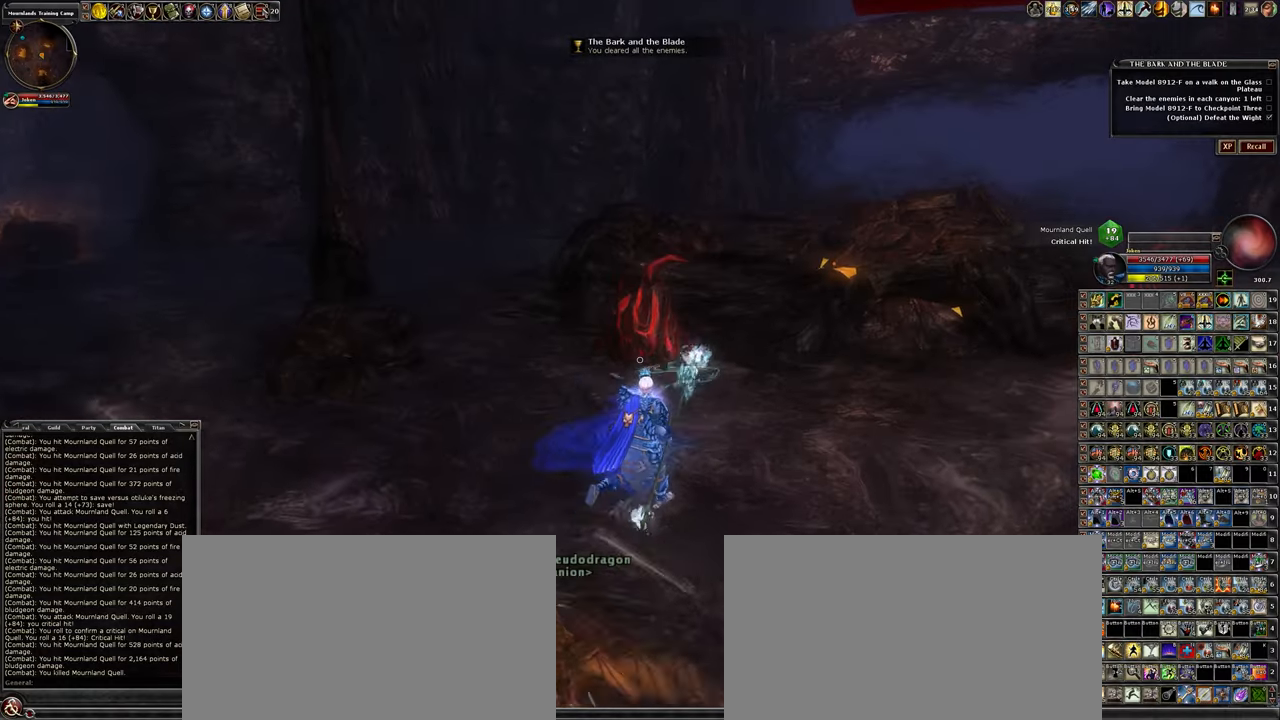
{"keys": ["d", "w"], "mouse": [], "events": []}
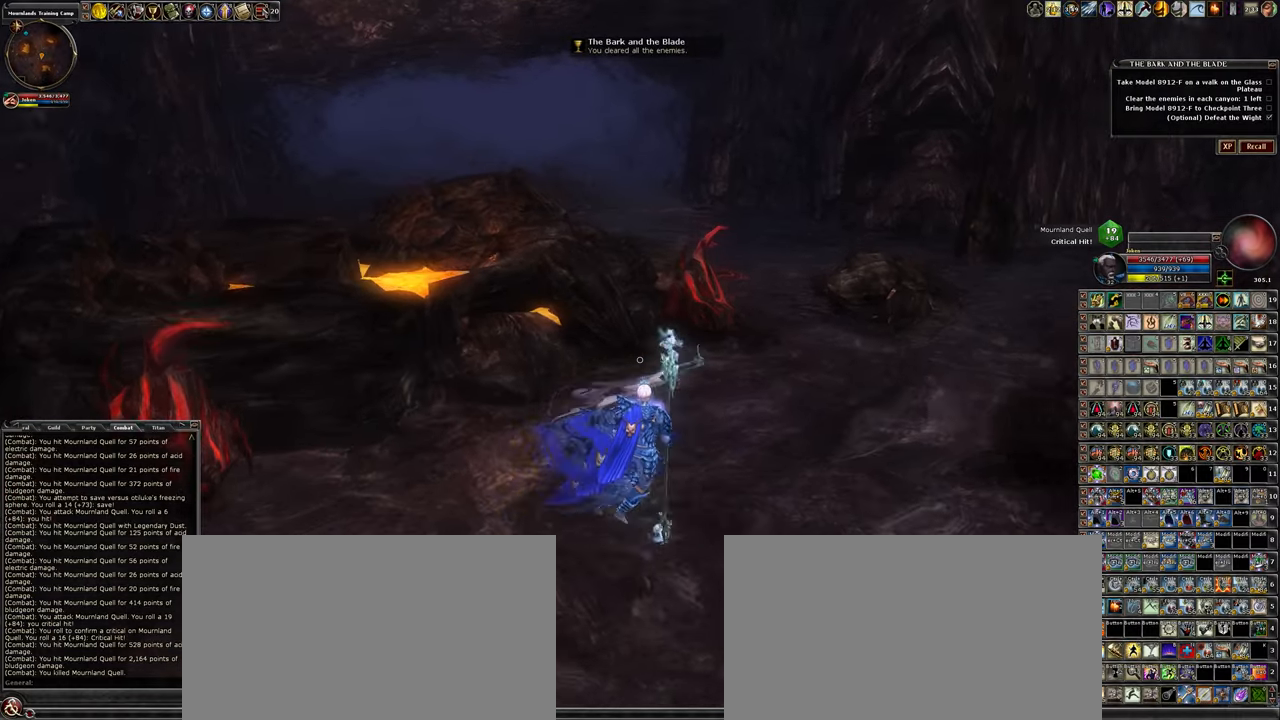
{"keys": ["w"], "mouse": [], "events": [[333, "d", "up"]]}
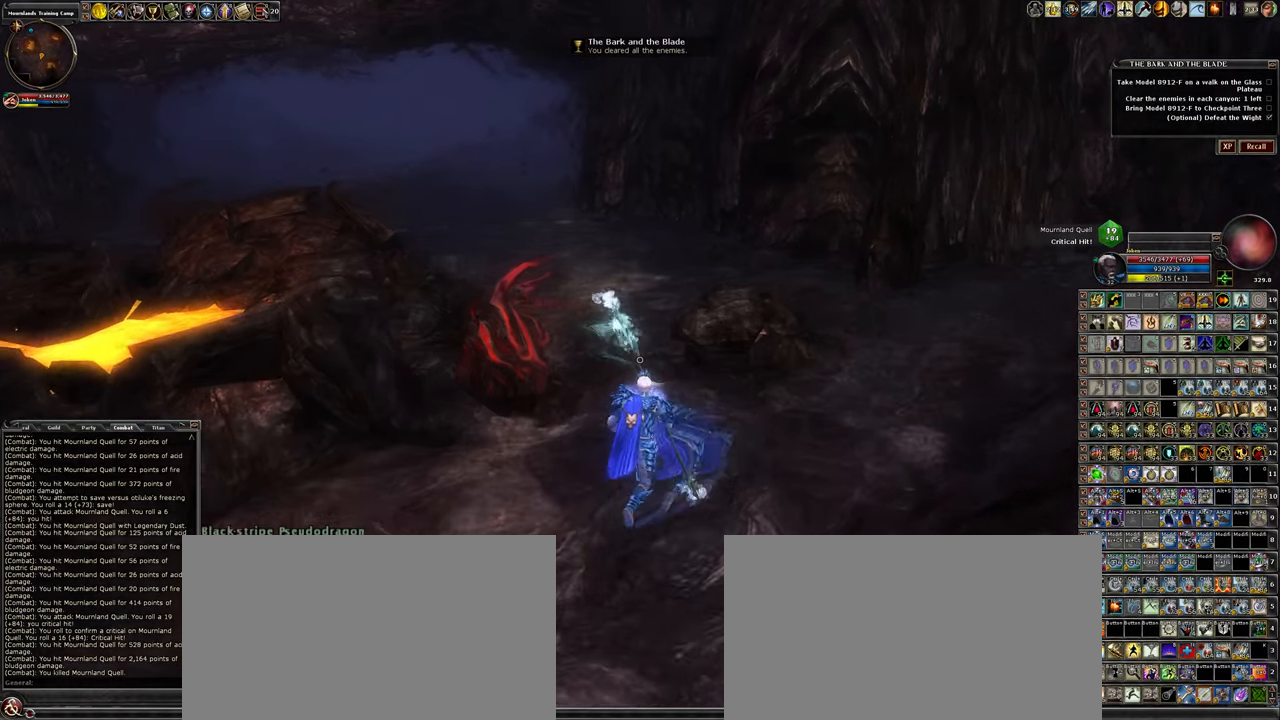
{"keys": ["w"], "mouse": [], "events": []}
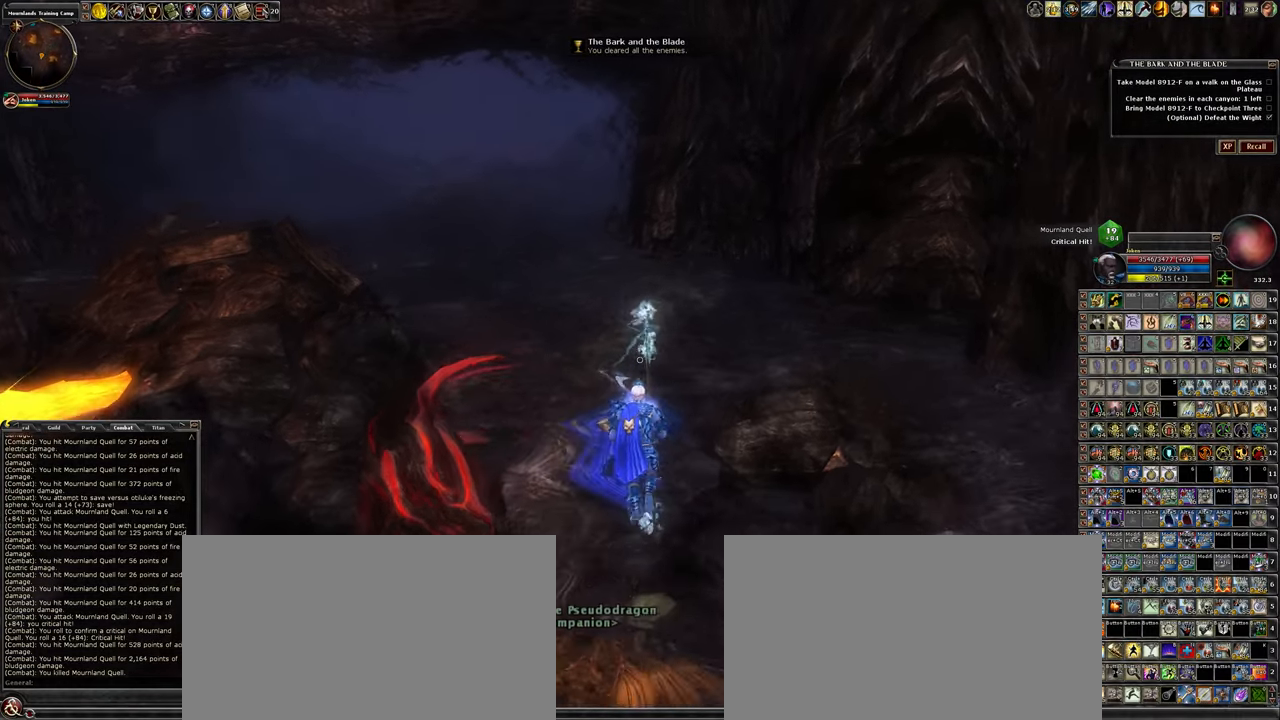
{"keys": ["w"], "mouse": [], "events": []}
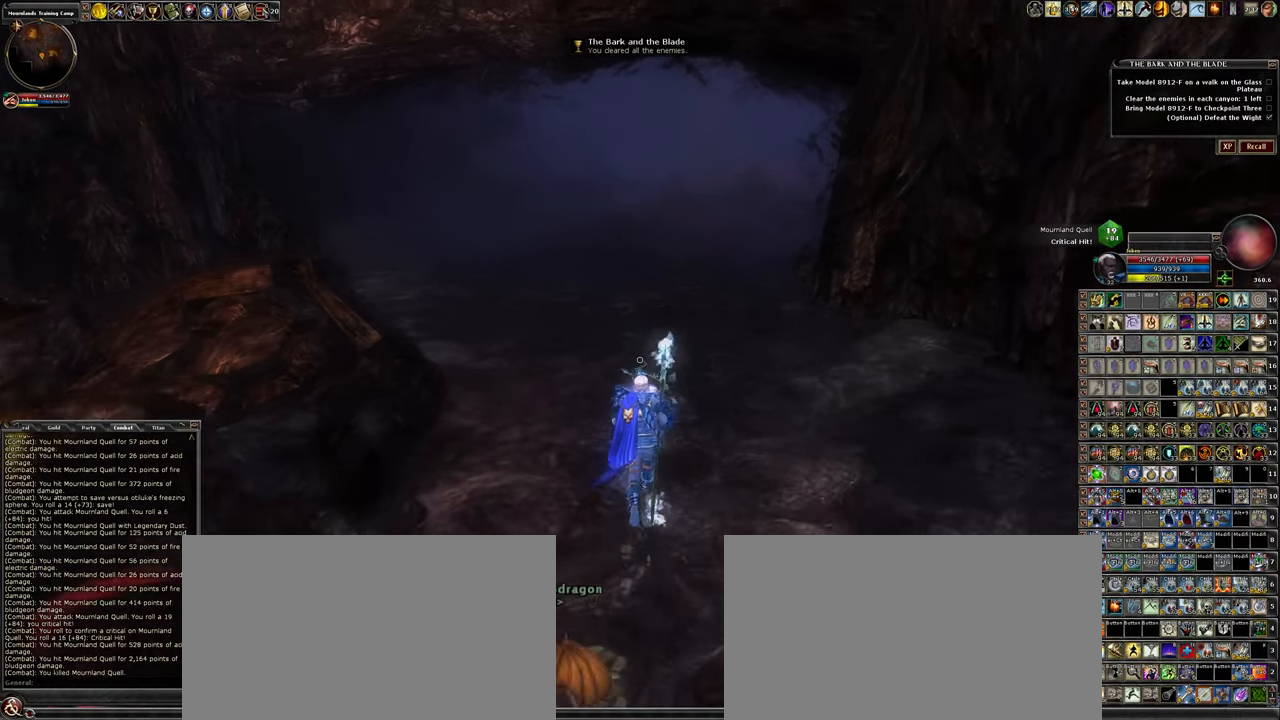
{"keys": ["w"], "mouse": [], "events": []}
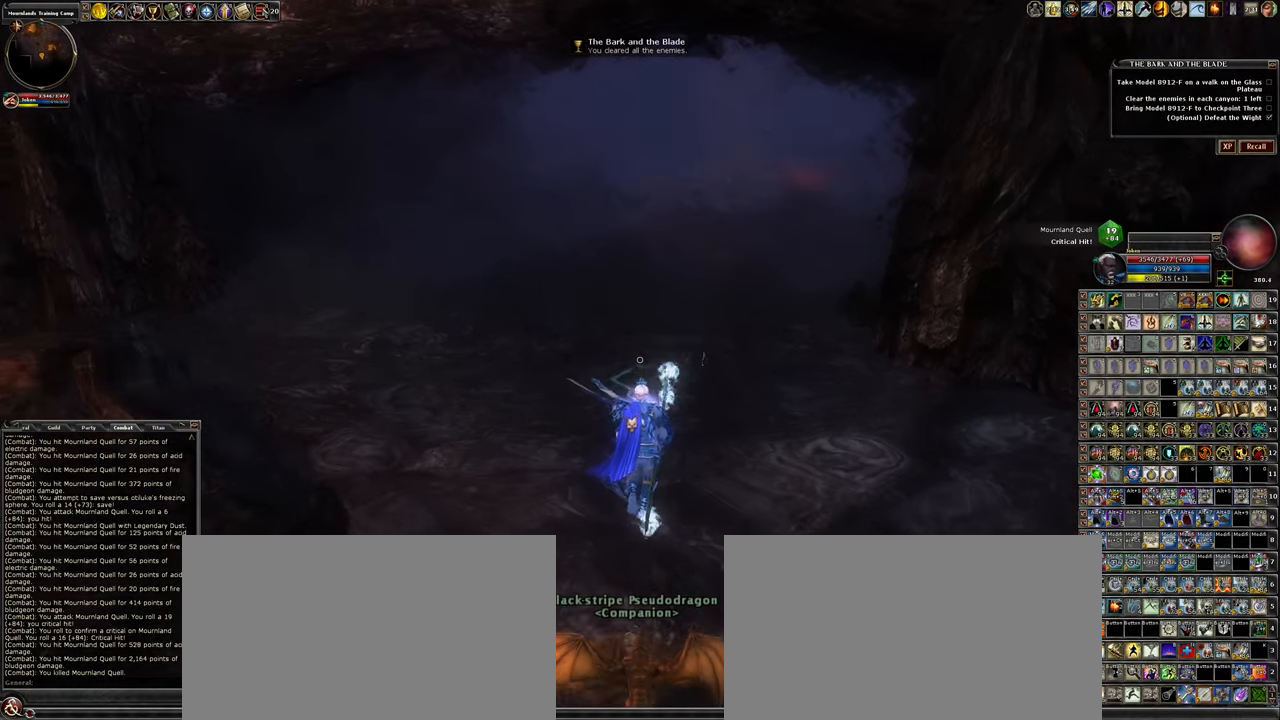
{"keys": ["w"], "mouse": ["left"], "events": [[450, "mouse_left", "down"]]}
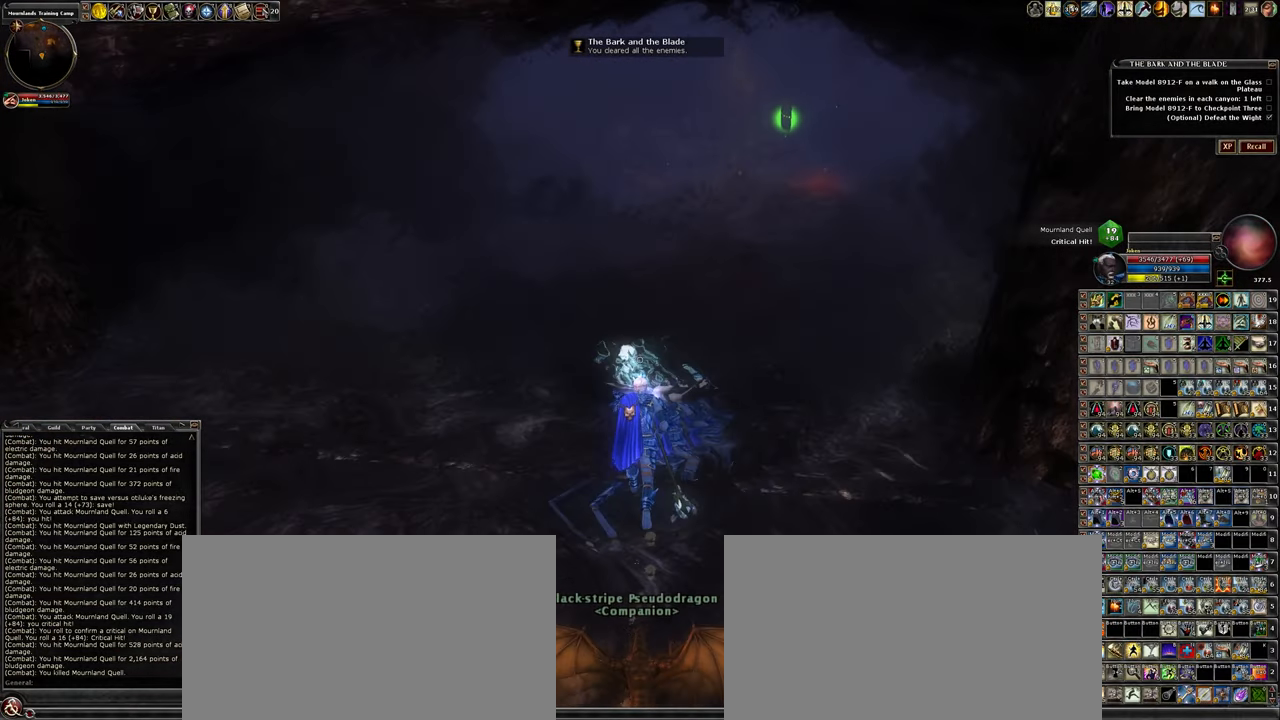
{"keys": [], "mouse": ["left"], "events": [[383, "w", "up"]]}
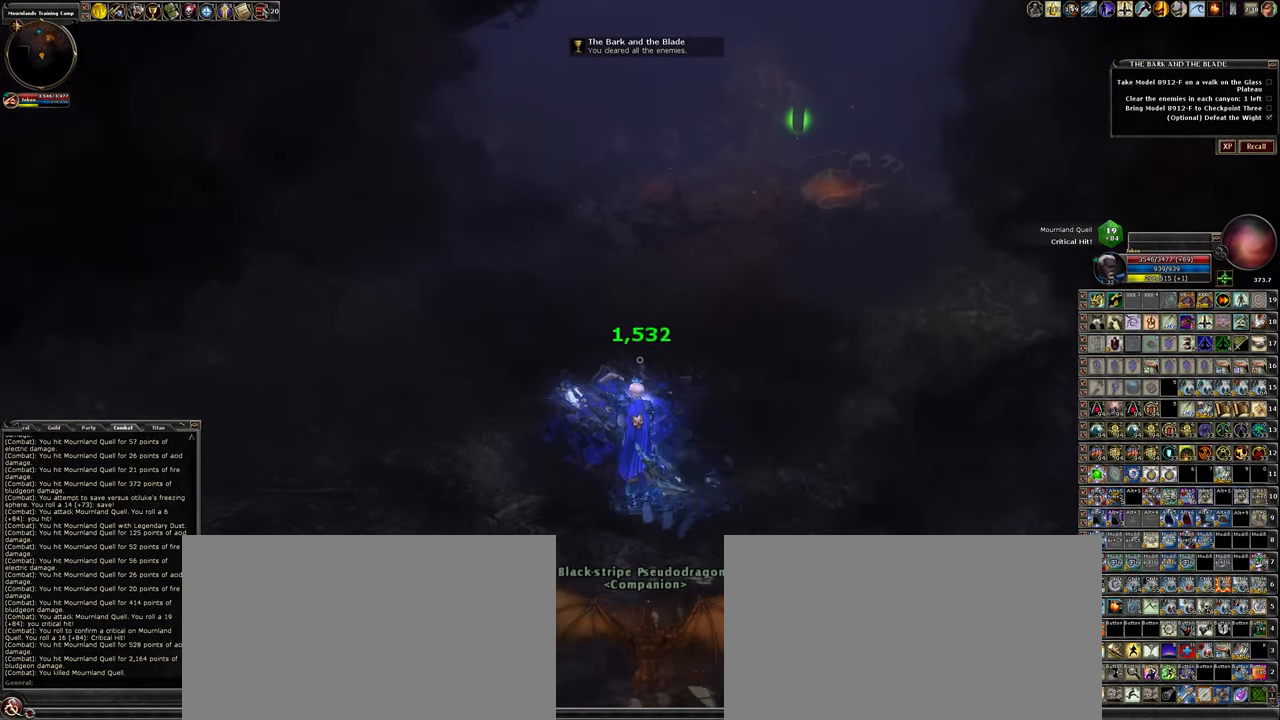
{"keys": ["w"], "mouse": ["left"], "events": [[300, "w", "down"]]}
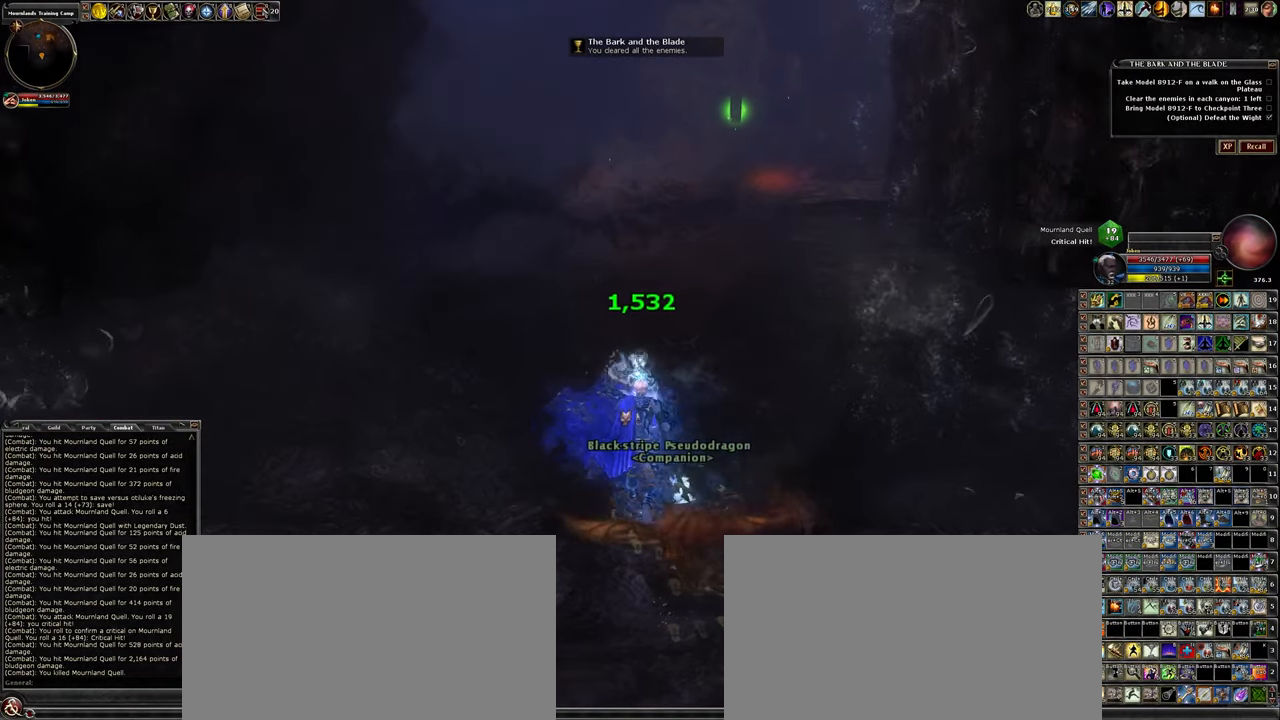
{"keys": [], "mouse": [], "events": [[33, "w", "up"], [117, "mouse_left", "up"]]}
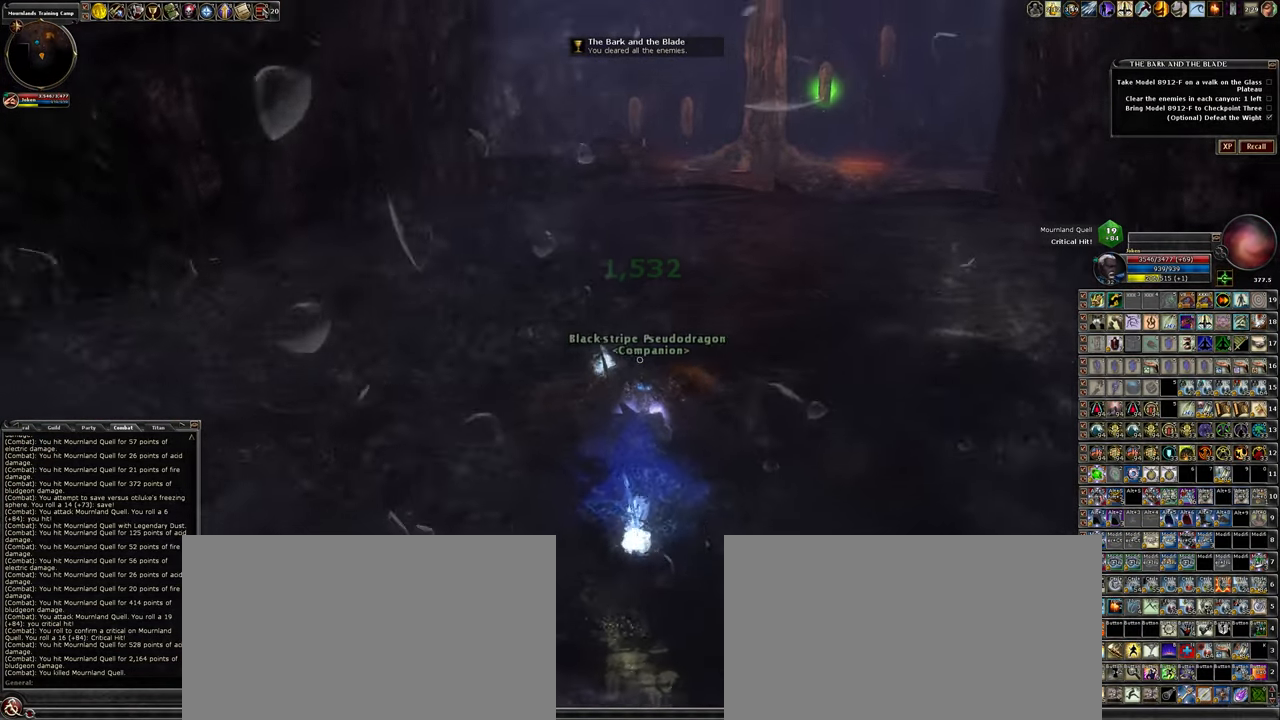
{"keys": ["w"], "mouse": [], "events": [[200, "w", "down"]]}
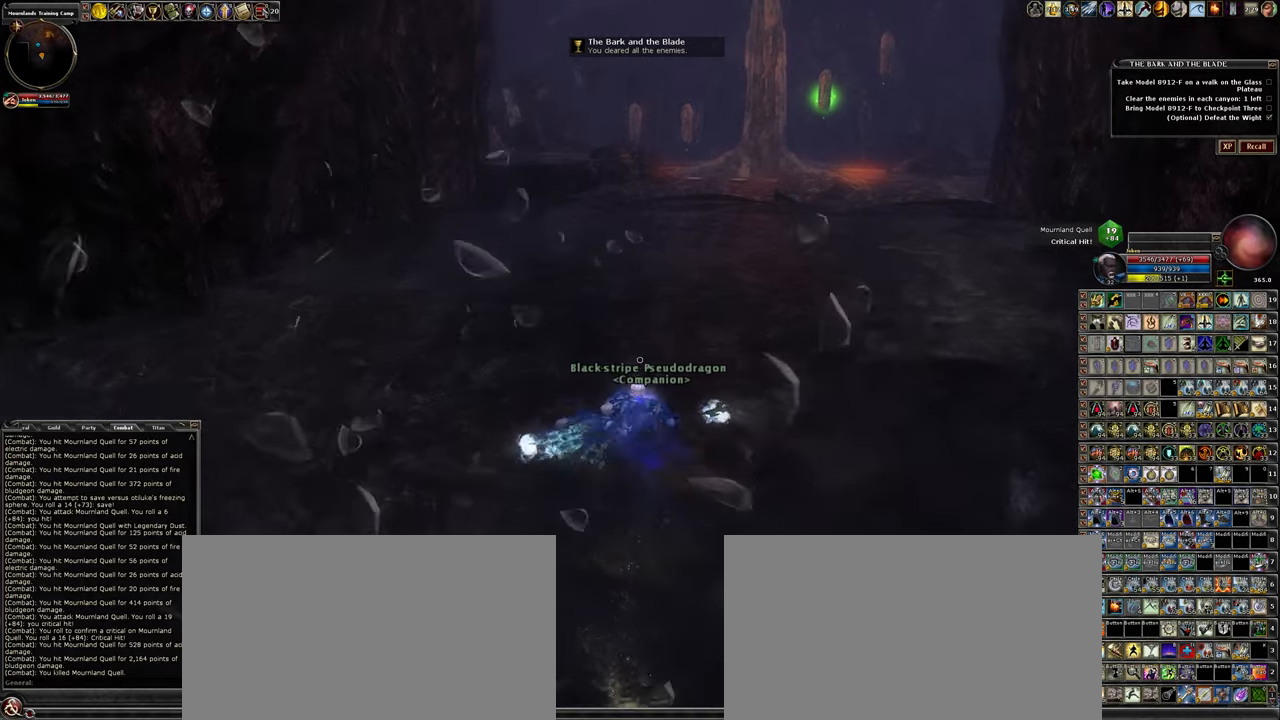
{"keys": ["w"], "mouse": [], "events": [[67, "w", "up"], [350, "w", "down"]]}
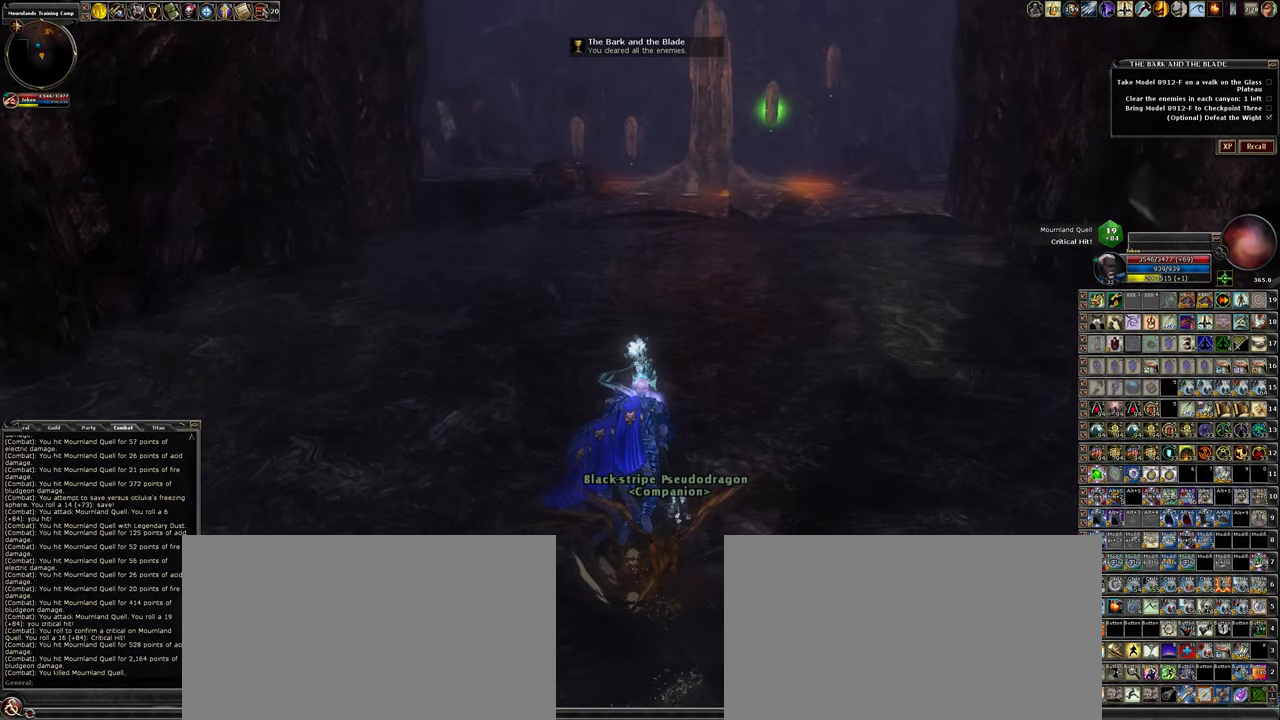
{"keys": ["d", "w"], "mouse": [], "events": [[234, "d", "down"]]}
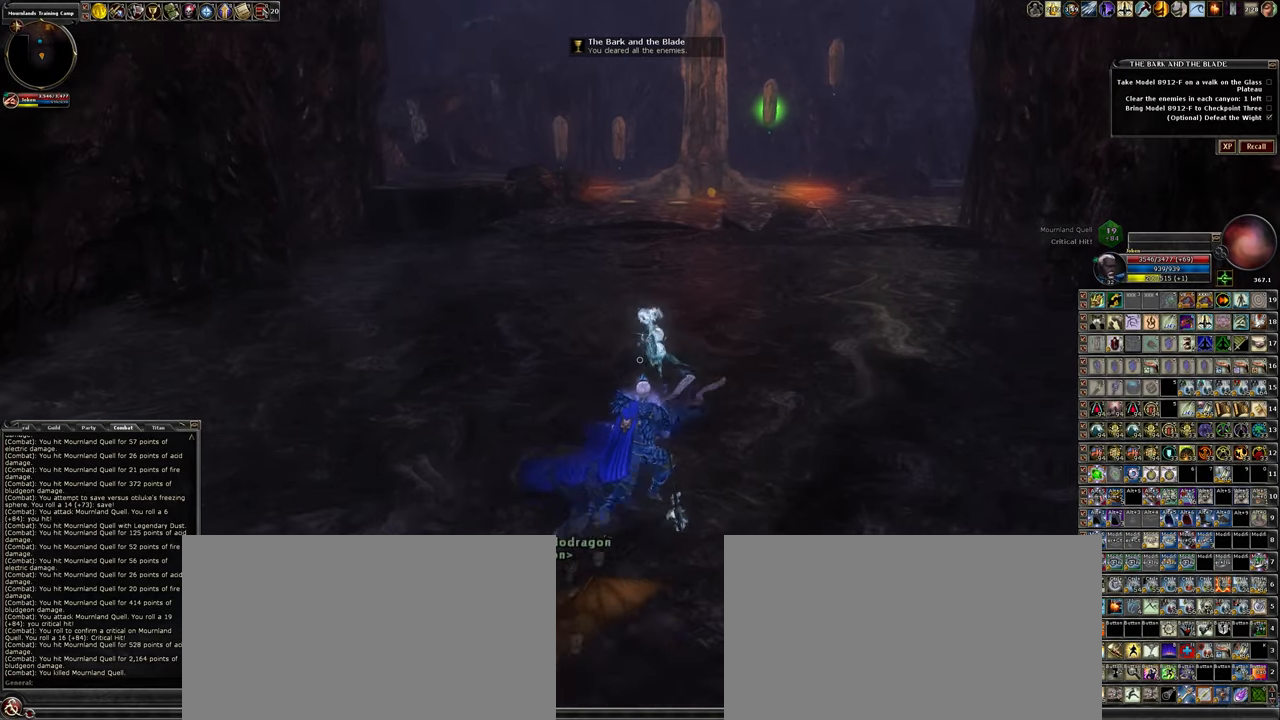
{"keys": ["d", "w"], "mouse": [], "events": [[17, "d", "up"], [184, "d", "down"]]}
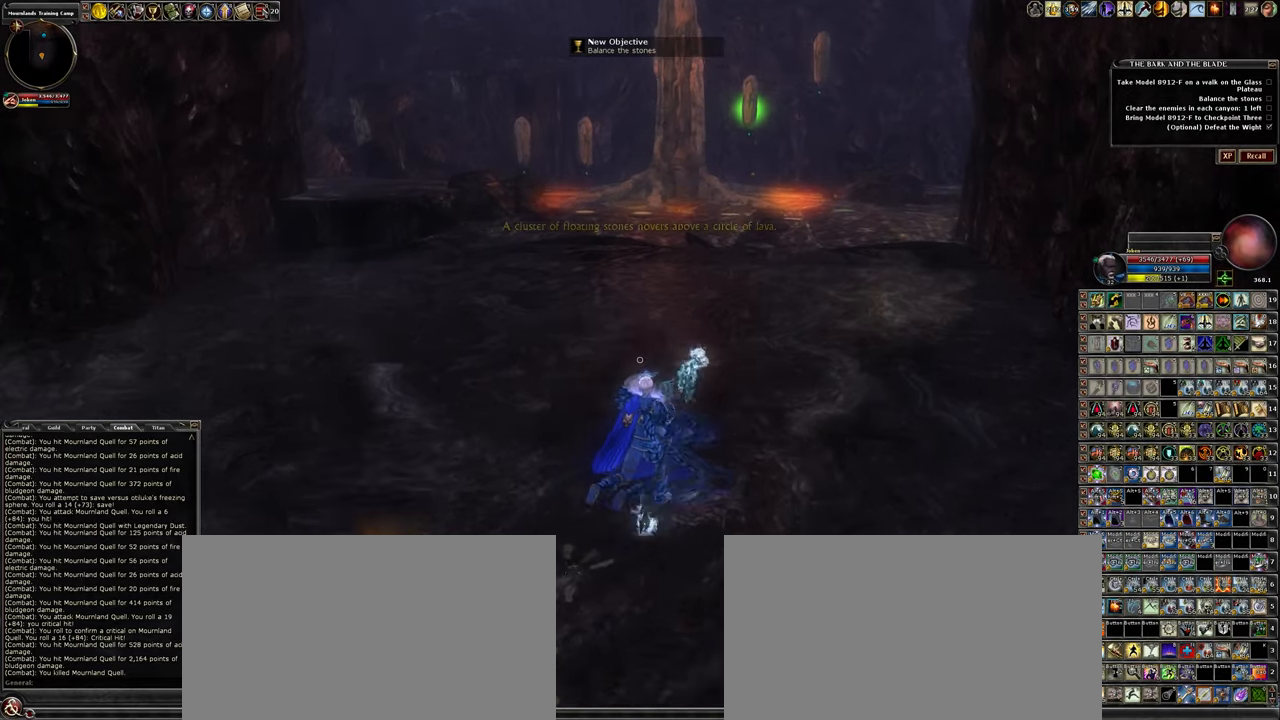
{"keys": ["d", "w"], "mouse": [], "events": []}